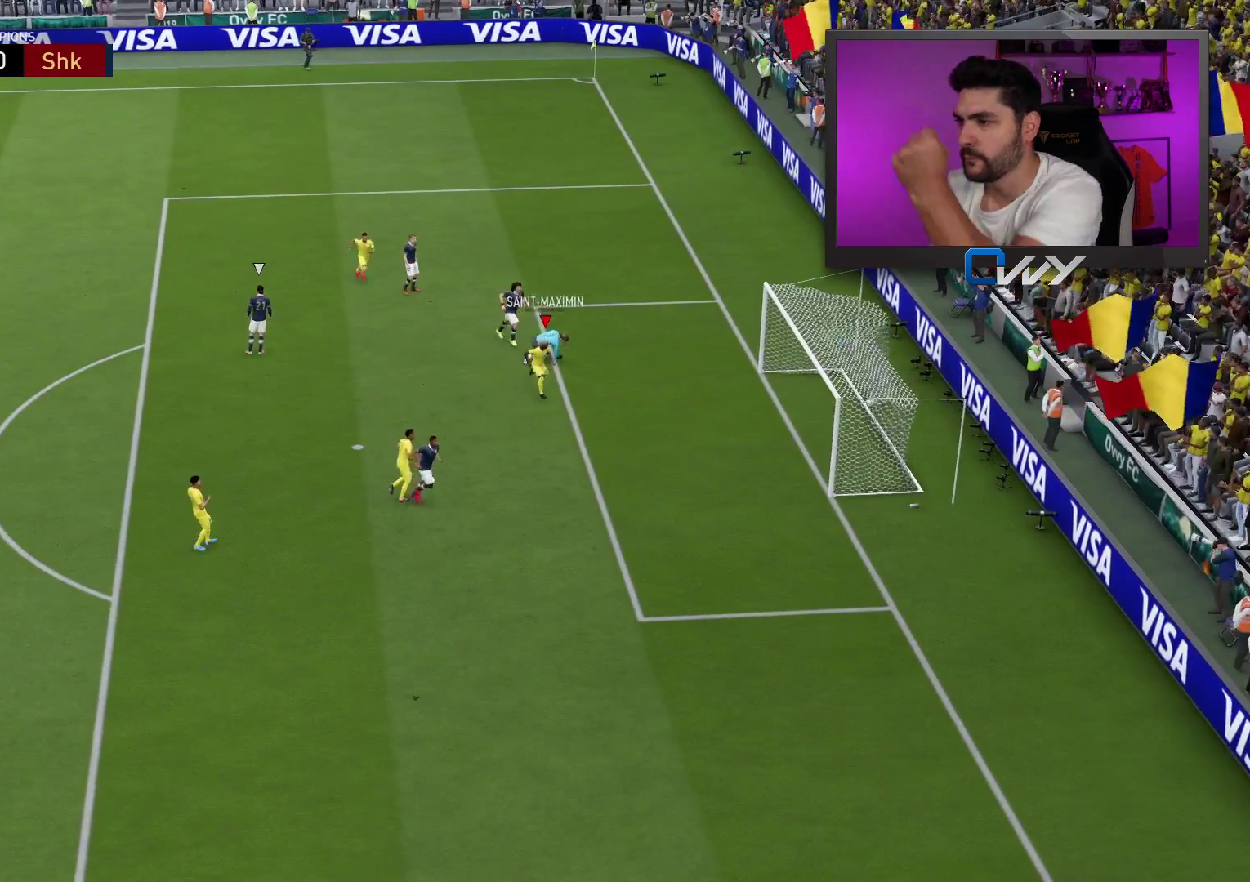
Gameplay with a controller (PlayStation layout); each line is a JSON object with the inputs held at the frame after it. "events" lists button and stick changes between this image and that frame as [ms after this image, input, new state], when the widget could be followed in between.
{"buttons": [], "left_stick": "center", "right_stick": "center", "events": []}
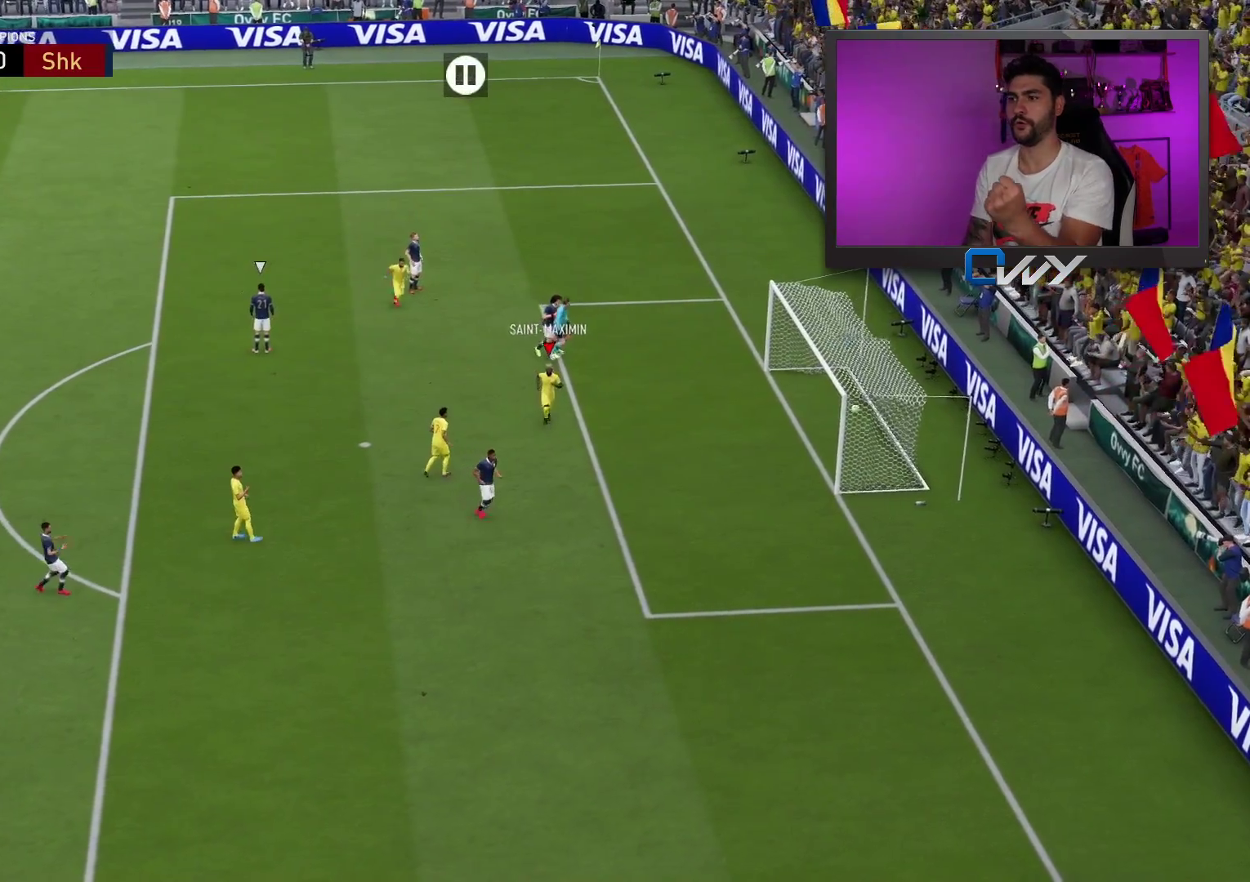
{"buttons": [], "left_stick": "center", "right_stick": "center", "events": []}
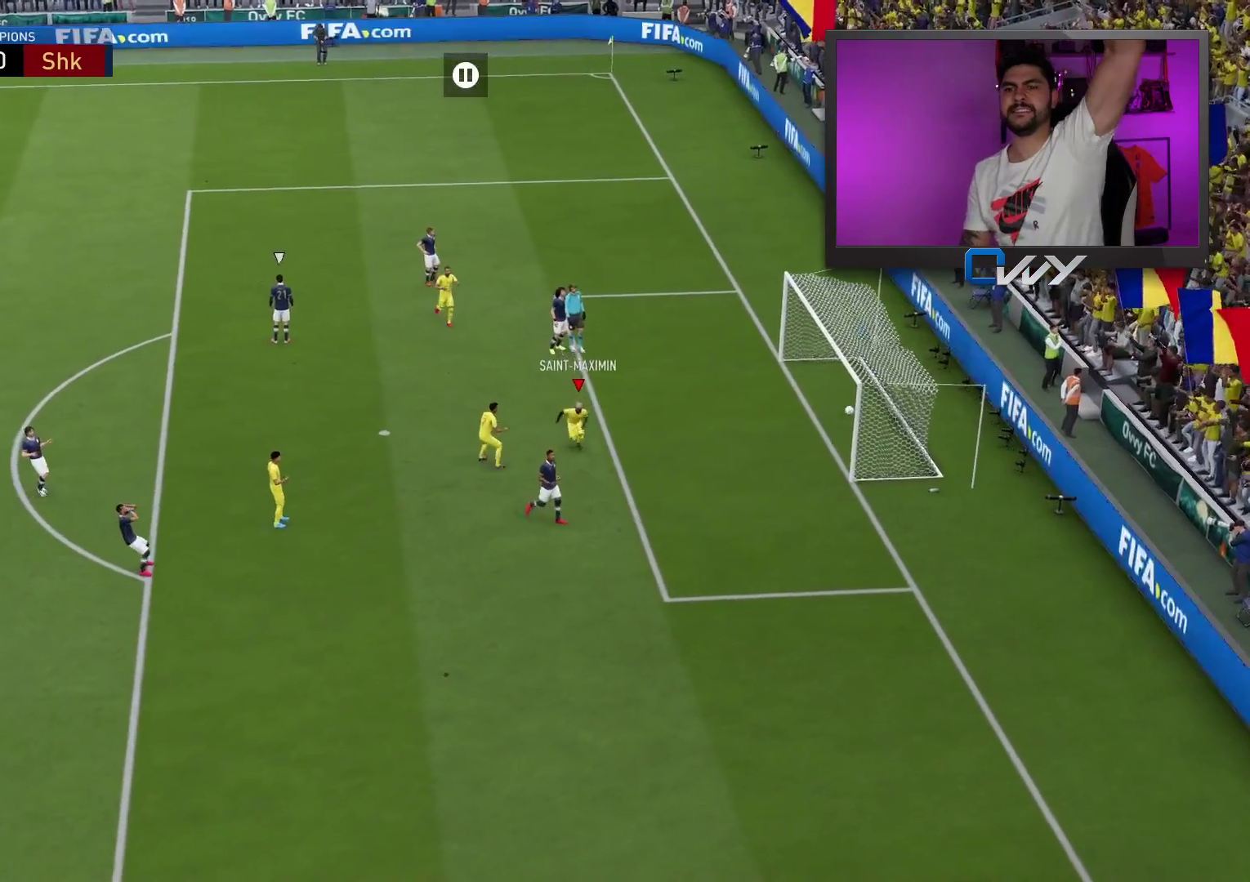
{"buttons": [], "left_stick": "center", "right_stick": "center", "events": []}
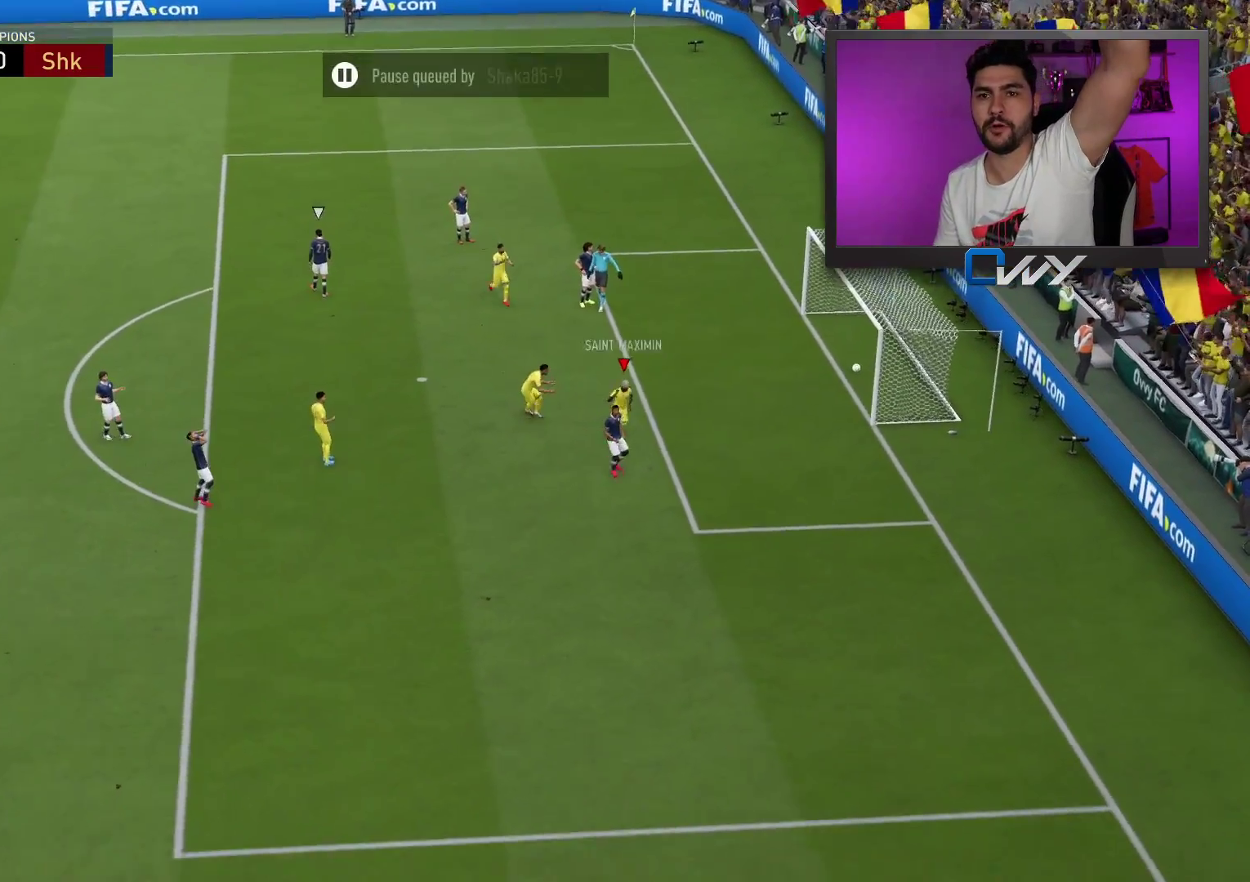
{"buttons": [], "left_stick": "center", "right_stick": "center", "events": []}
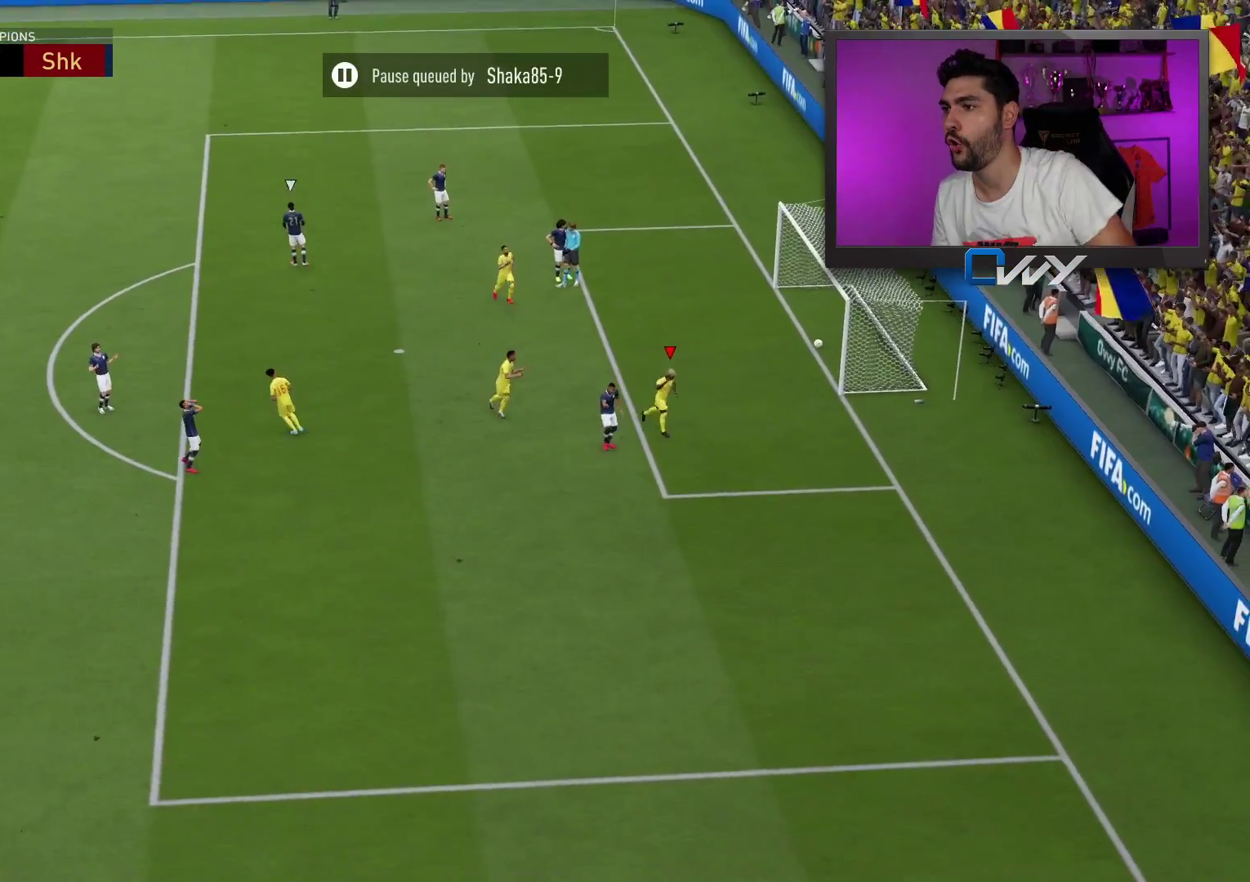
{"buttons": [], "left_stick": "center", "right_stick": "center", "events": [[233, "CROSS", "down"], [267, "L1", "down"], [267, "R1", "down"], [333, "R1", "up"], [350, "L1", "up"], [383, "CROSS", "up"]]}
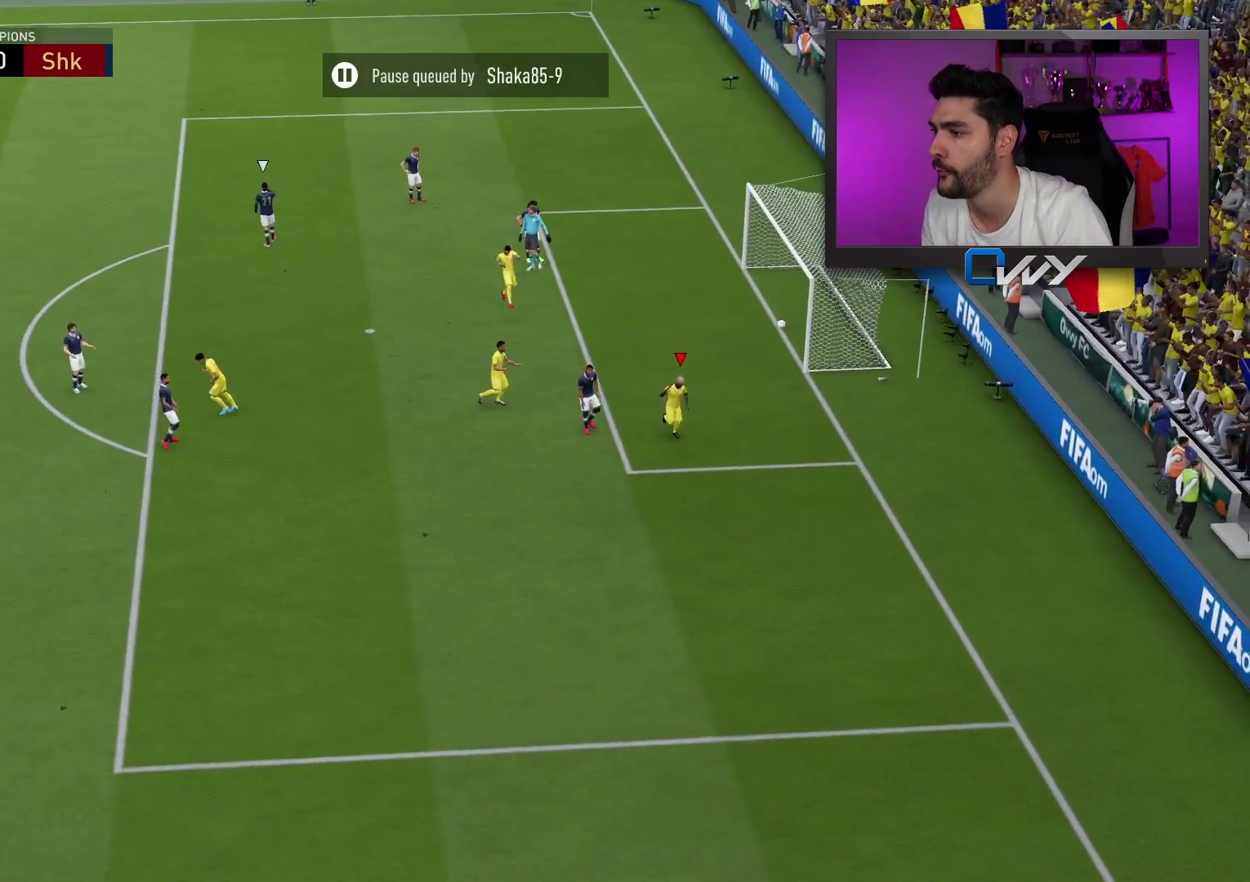
{"buttons": [], "left_stick": "center", "right_stick": "center", "events": []}
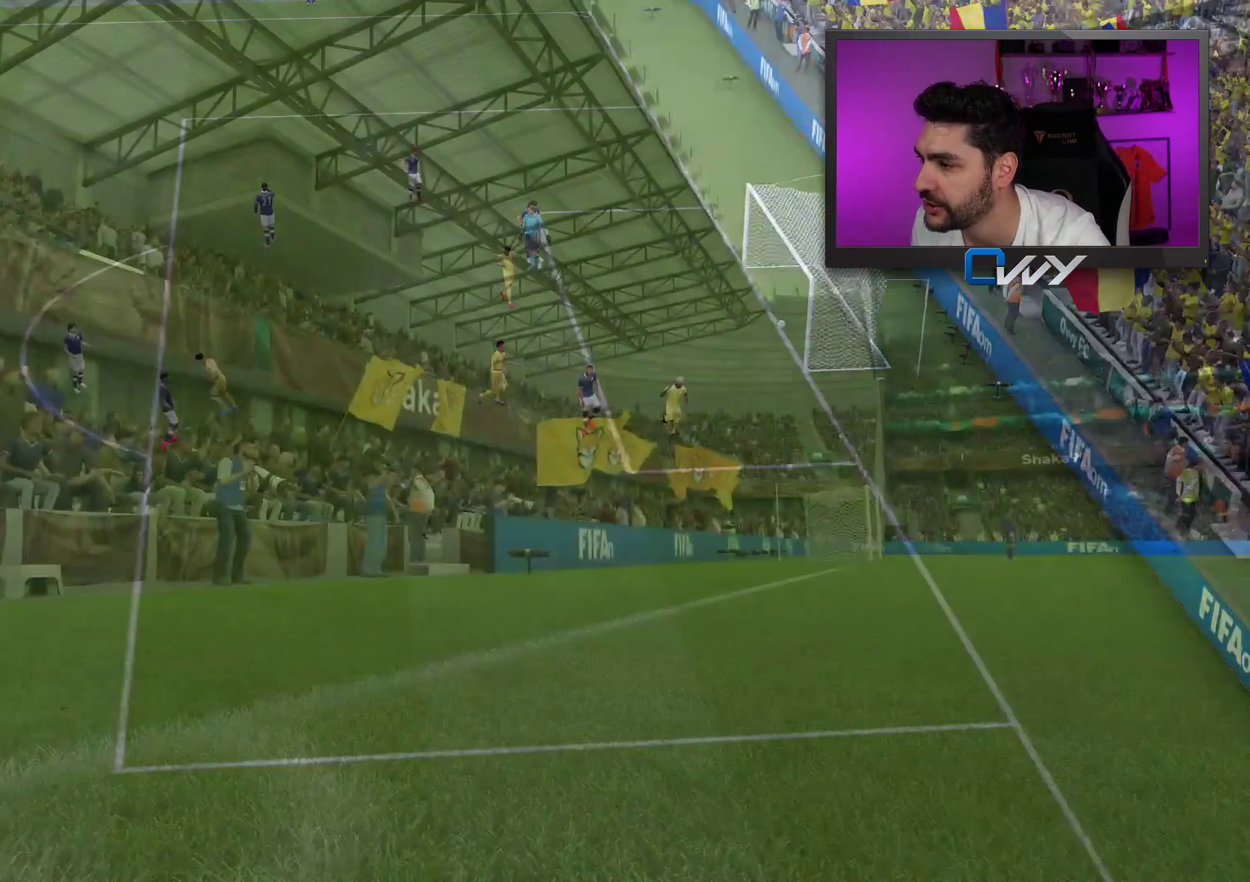
{"buttons": [], "left_stick": "center", "right_stick": "center", "events": []}
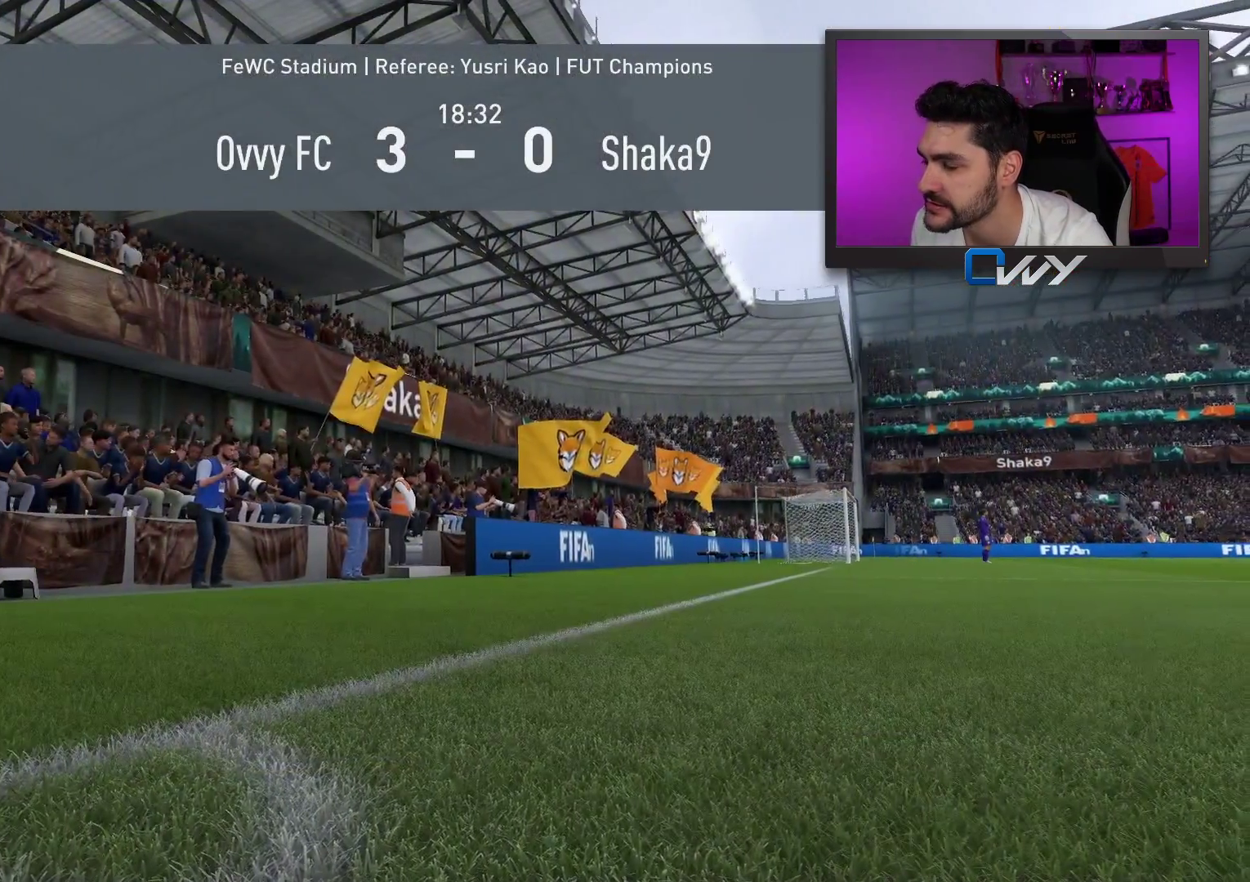
{"buttons": [], "left_stick": "center", "right_stick": "center", "events": []}
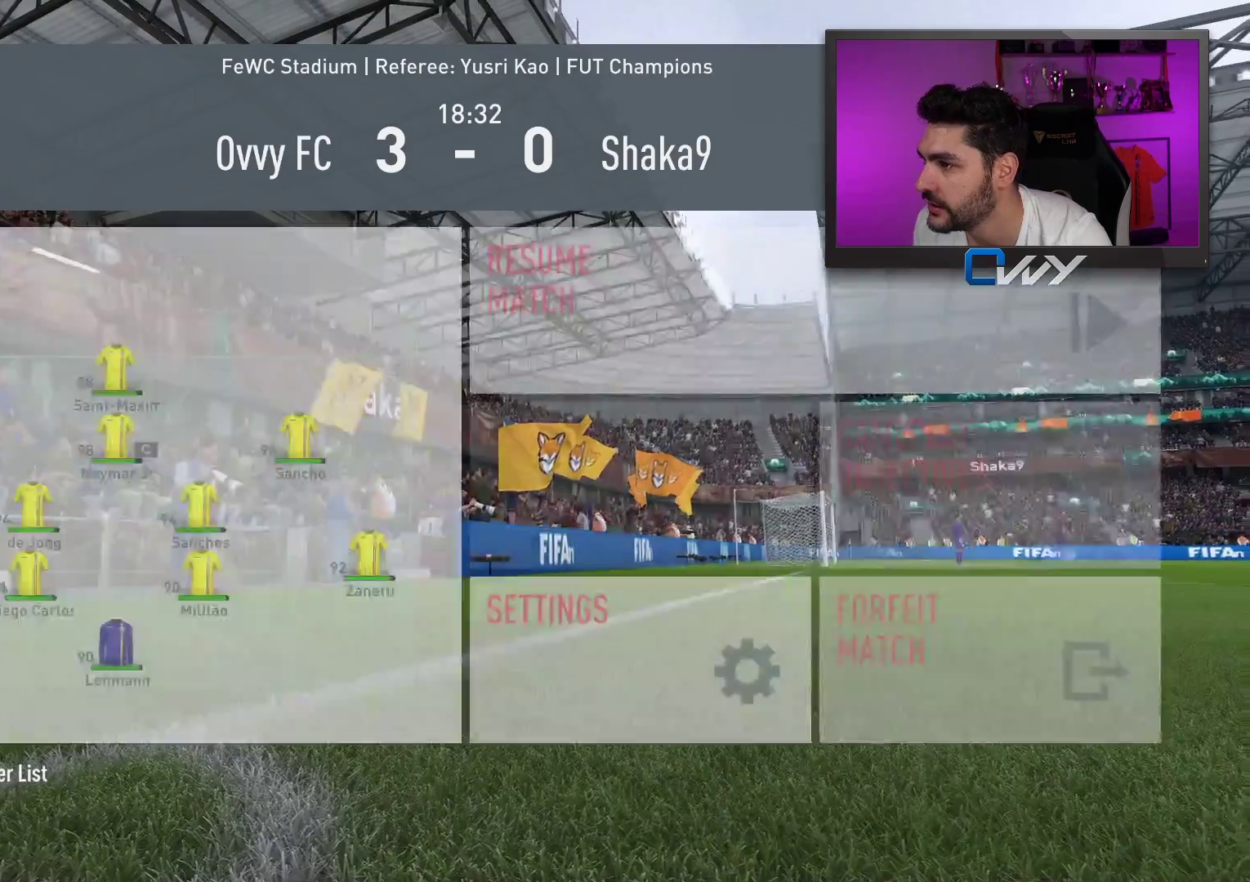
{"buttons": [], "left_stick": "center", "right_stick": "center", "events": []}
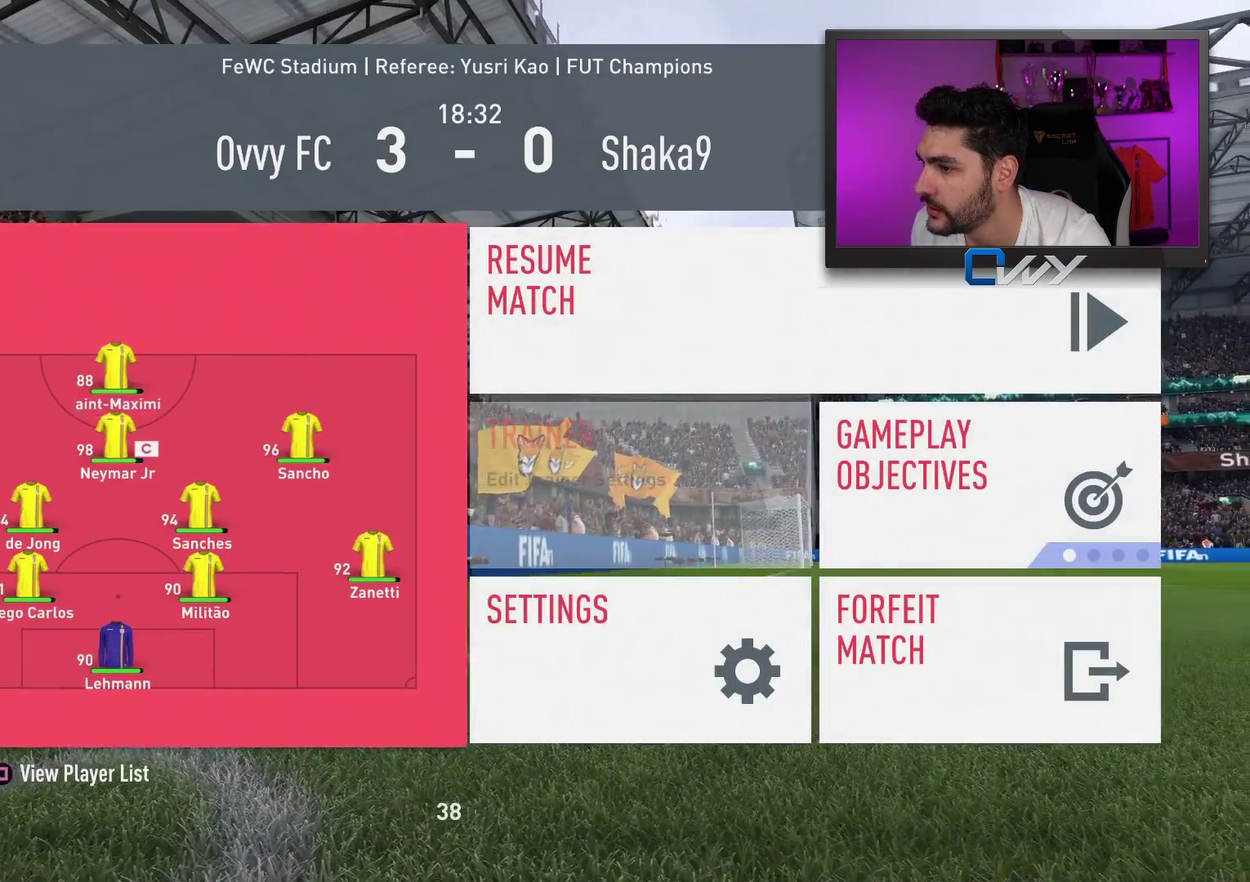
{"buttons": [], "left_stick": "center", "right_stick": "center", "events": []}
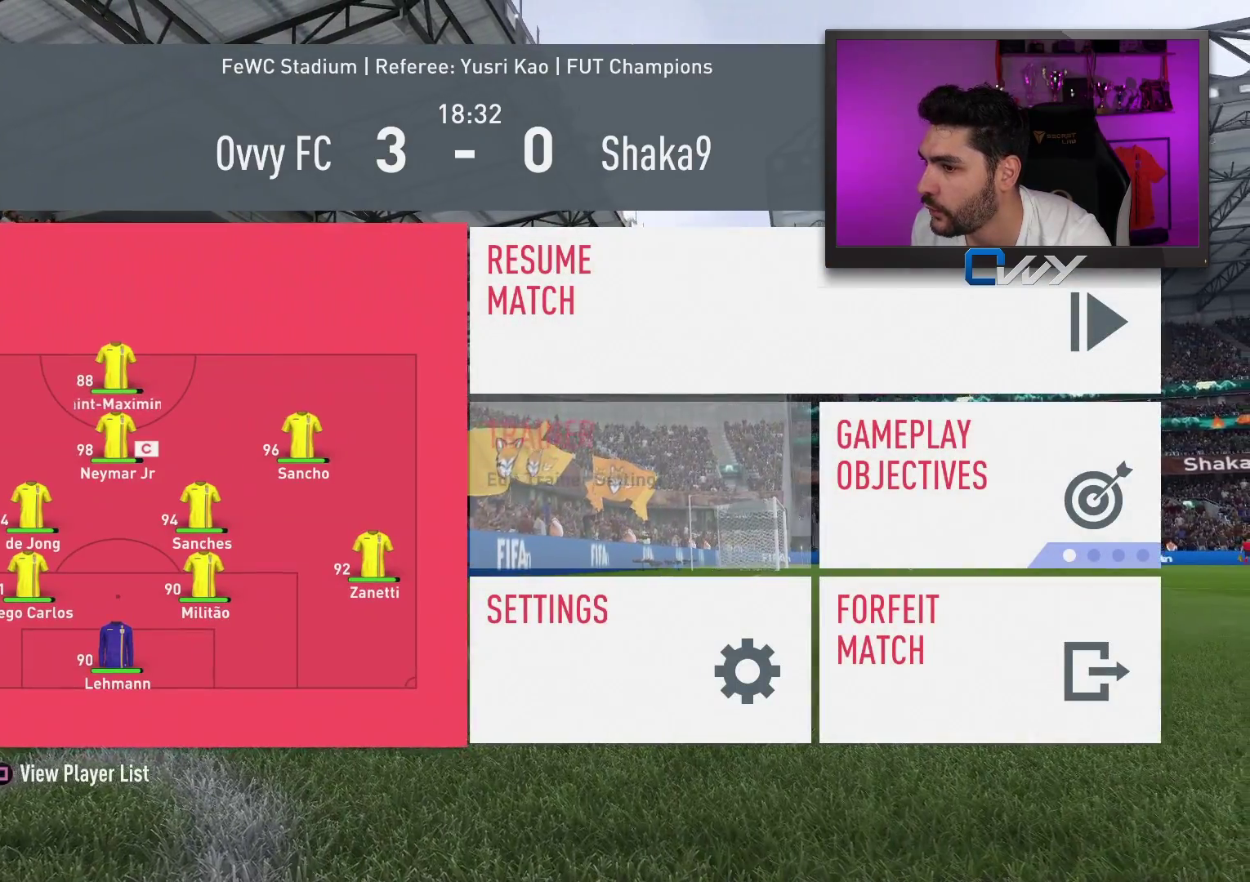
{"buttons": [], "left_stick": "center", "right_stick": "center", "events": []}
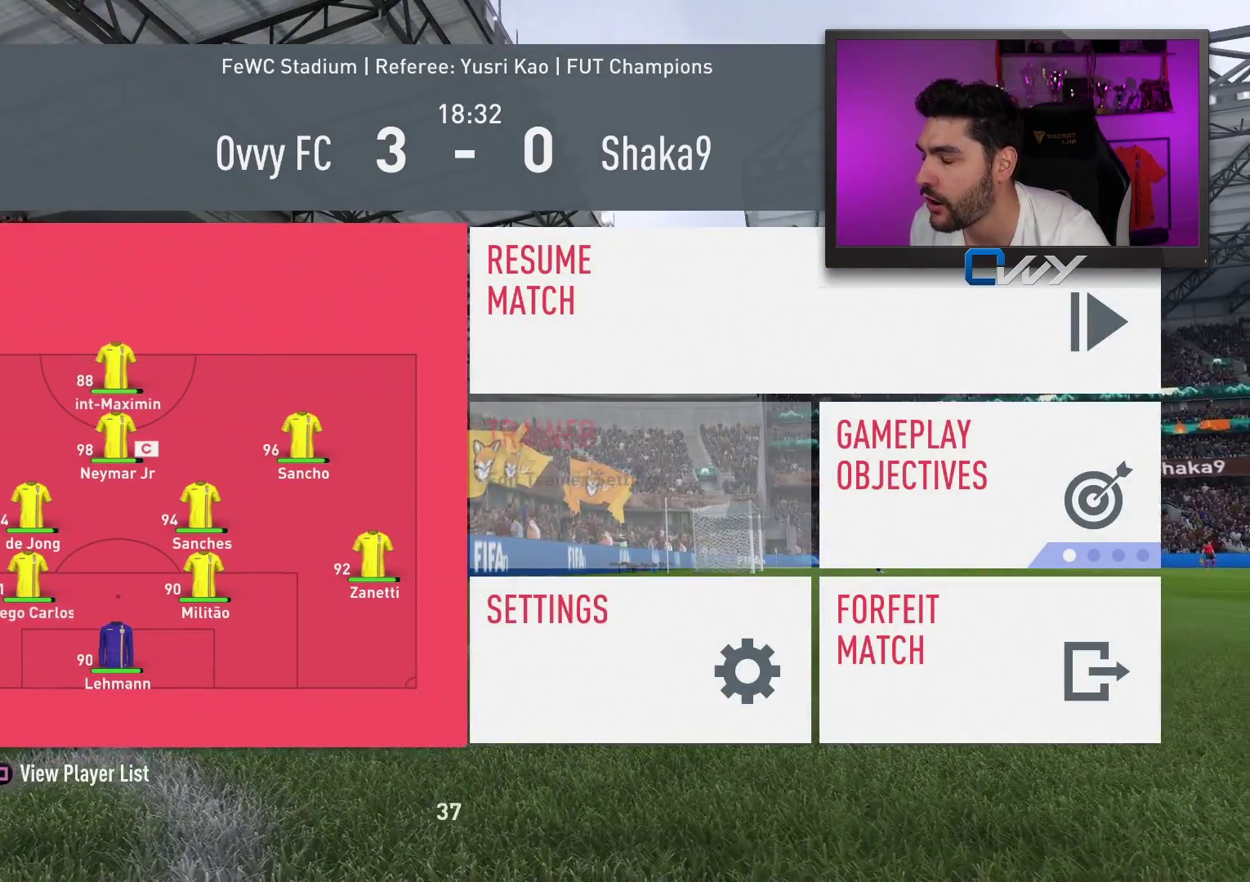
{"buttons": [], "left_stick": "center", "right_stick": "center", "events": []}
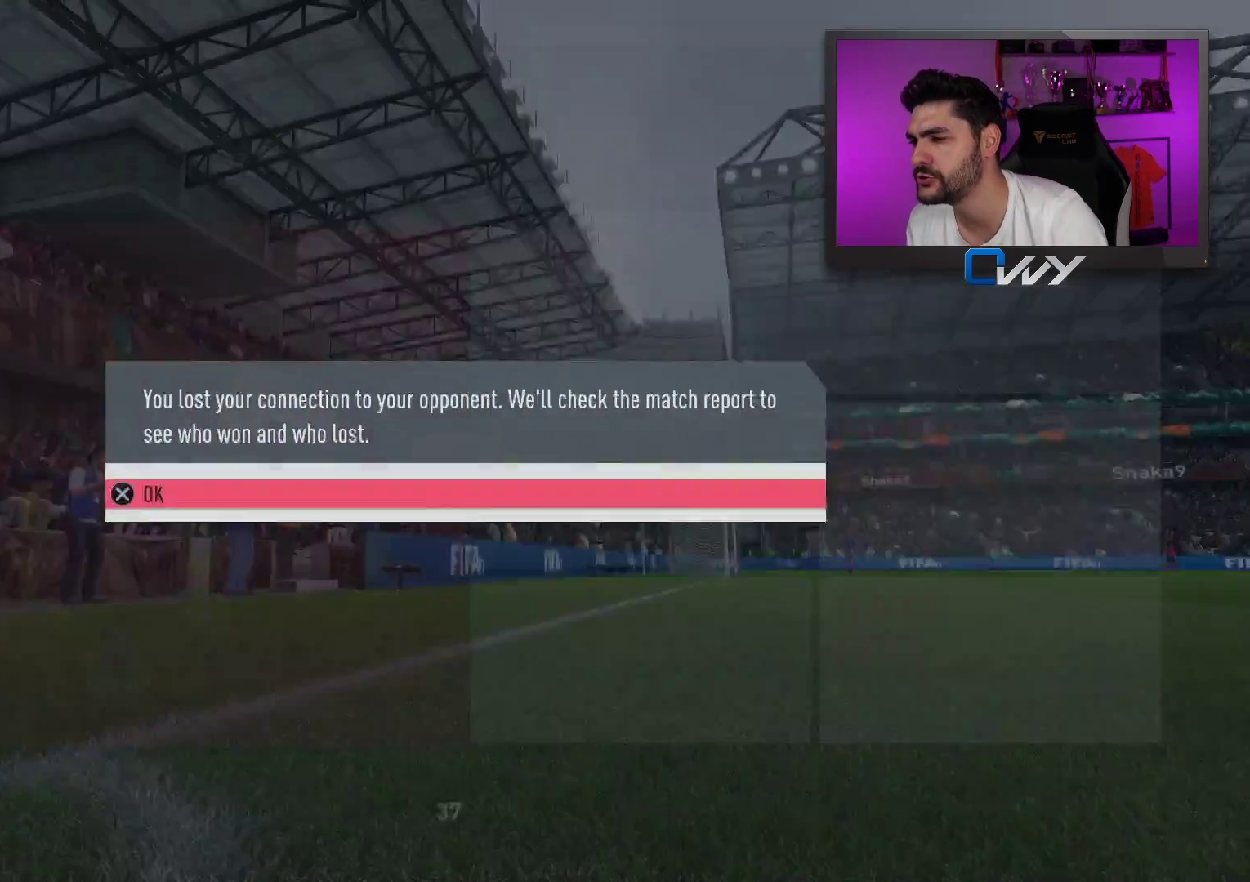
{"buttons": [], "left_stick": "center", "right_stick": "center", "events": []}
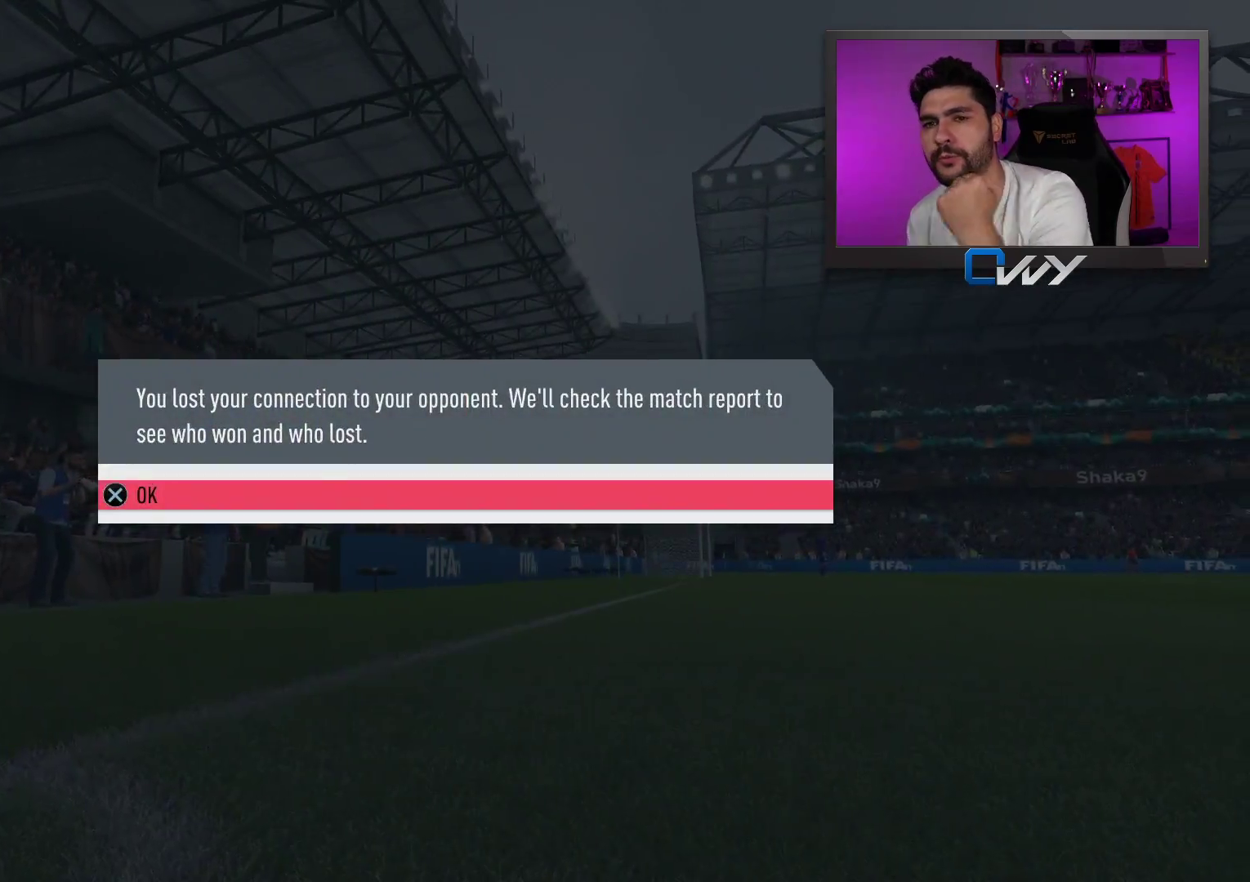
{"buttons": [], "left_stick": "center", "right_stick": "center", "events": [[33, "CROSS", "down"], [200, "CROSS", "up"]]}
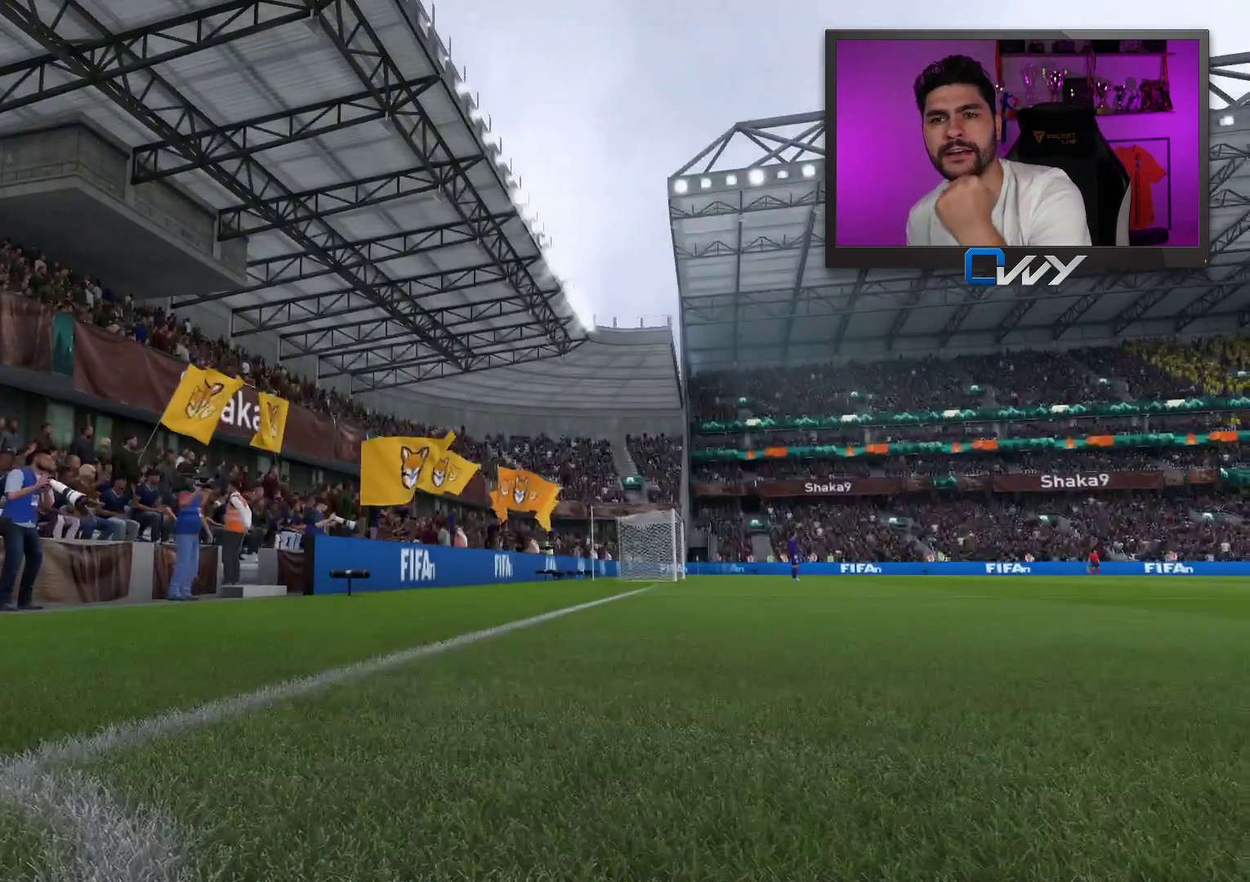
{"buttons": [], "left_stick": "center", "right_stick": "center", "events": []}
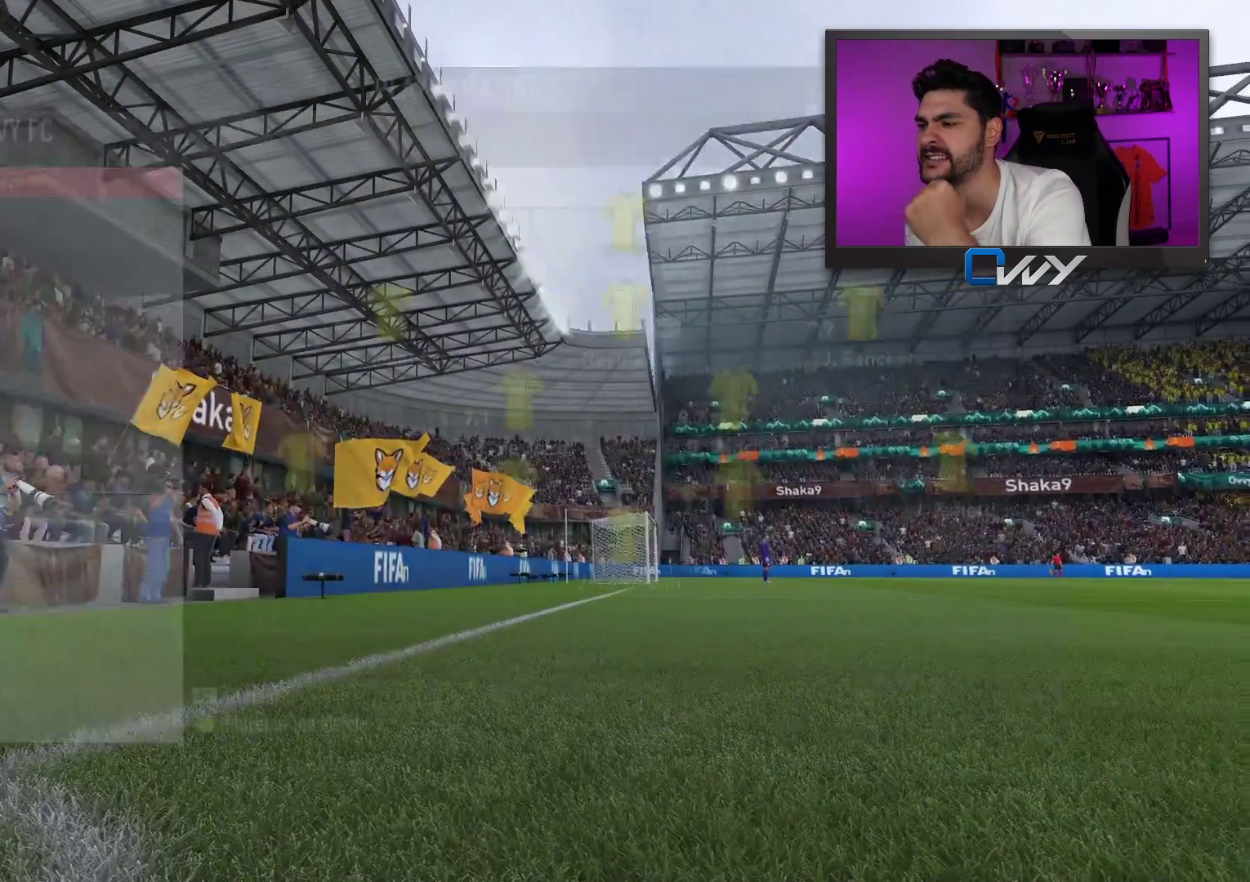
{"buttons": [], "left_stick": "center", "right_stick": "center", "events": []}
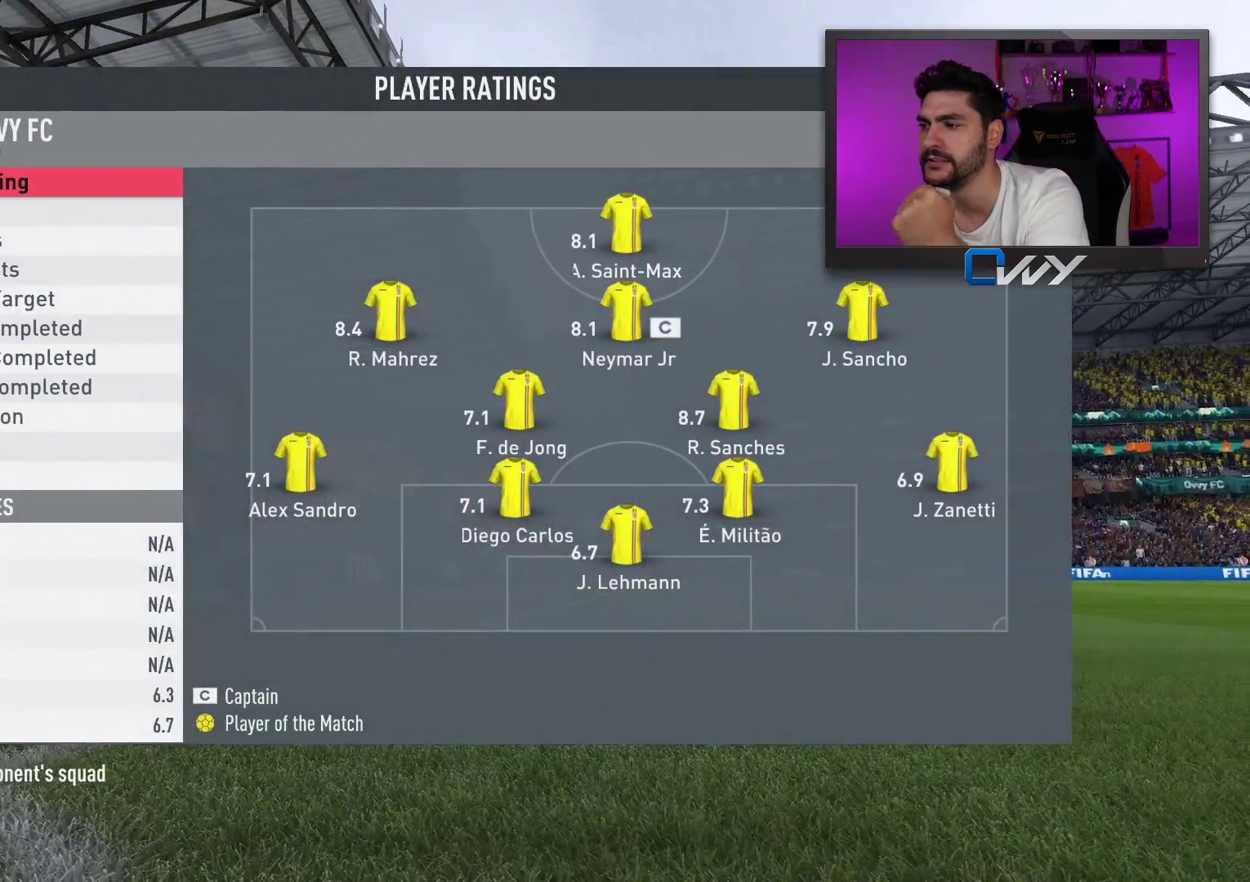
{"buttons": [], "left_stick": "center", "right_stick": "center", "events": [[100, "CROSS", "down"], [217, "CROSS", "up"]]}
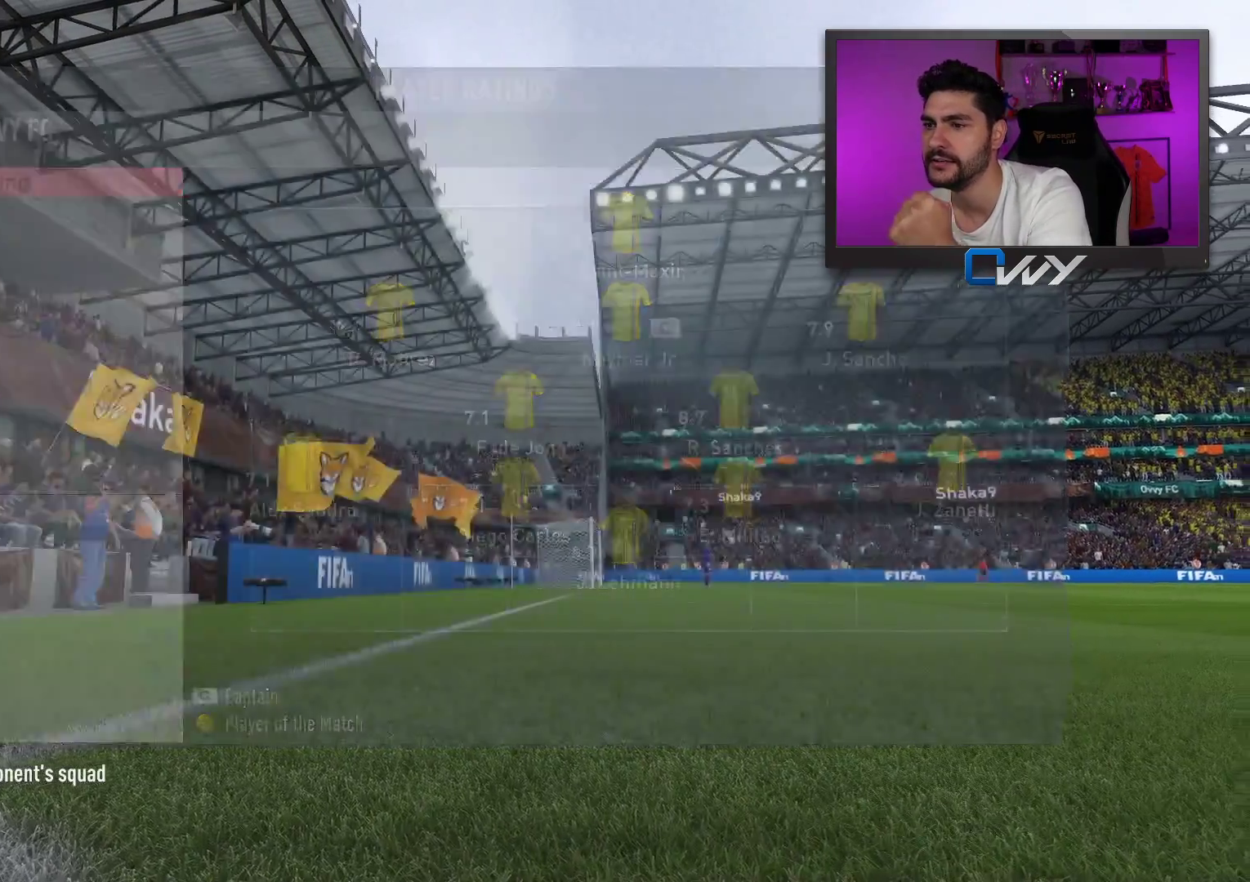
{"buttons": [], "left_stick": "center", "right_stick": "center", "events": []}
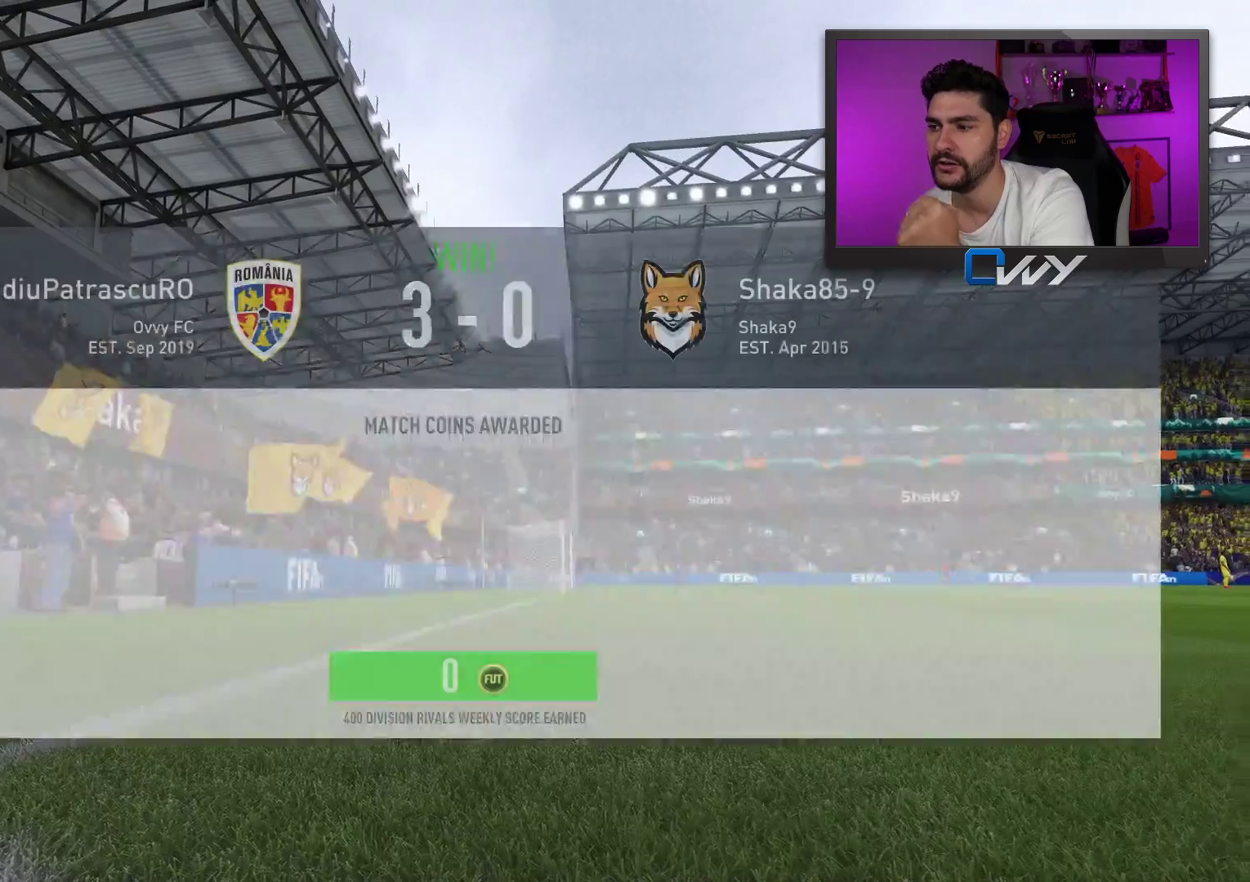
{"buttons": [], "left_stick": "center", "right_stick": "center", "events": [[283, "CROSS", "down"], [483, "CROSS", "up"]]}
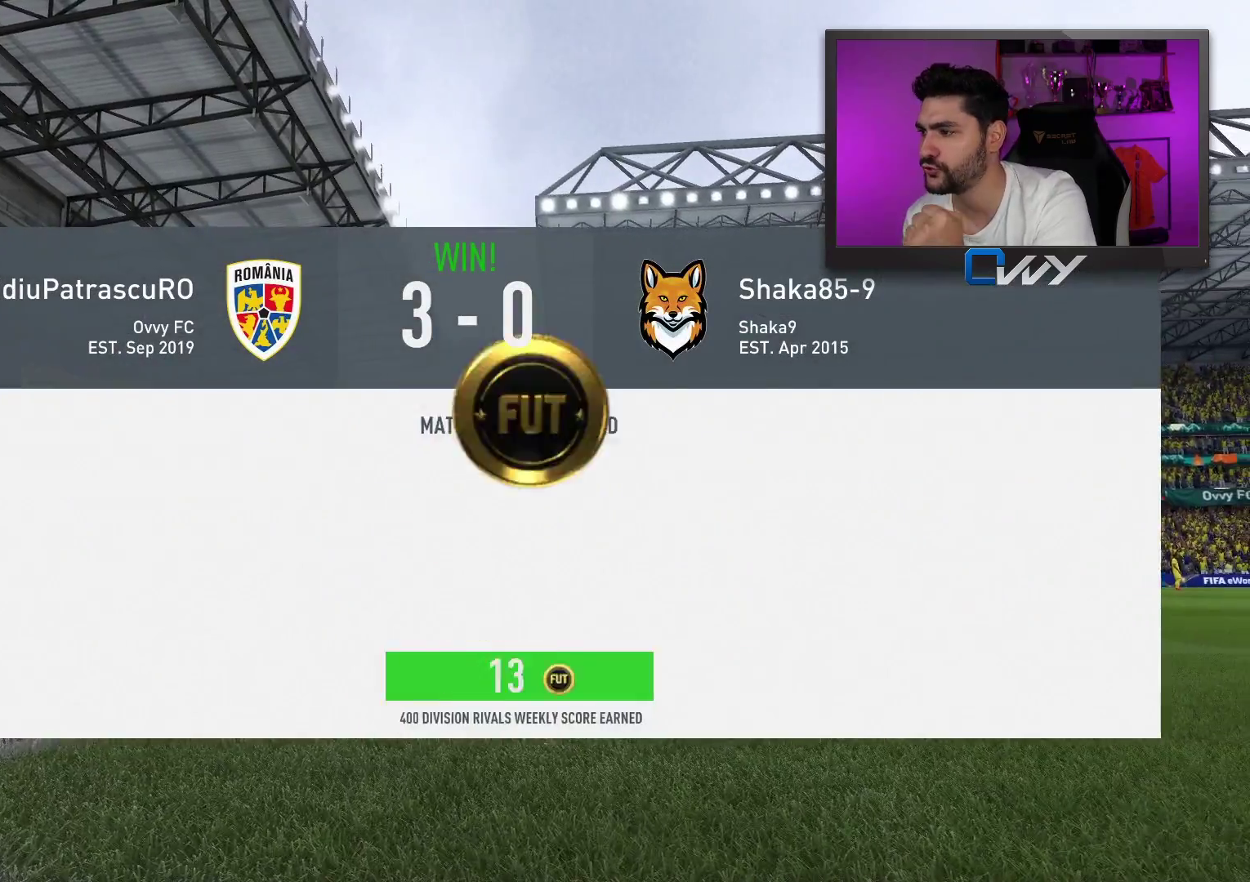
{"buttons": ["CROSS"], "left_stick": "center", "right_stick": "center", "events": [[450, "CROSS", "down"]]}
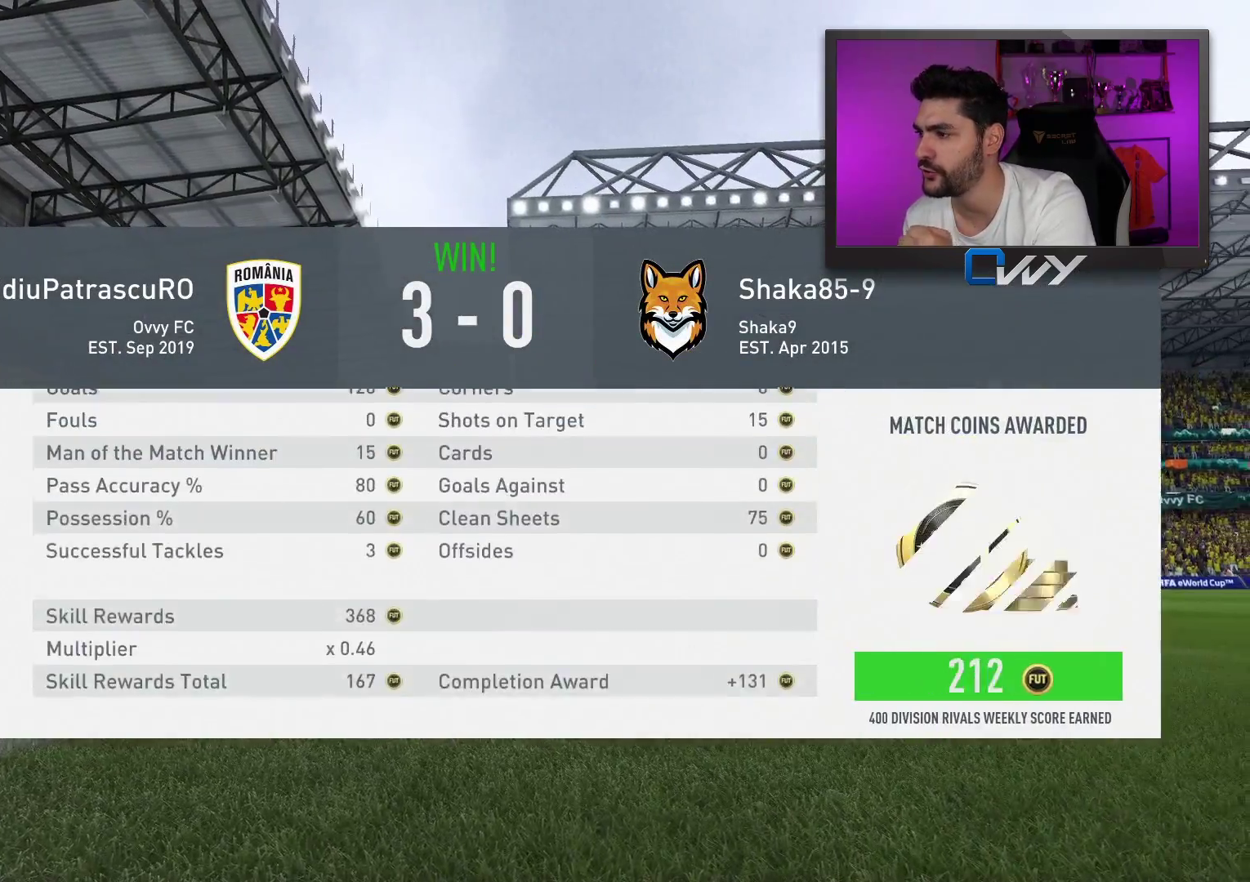
{"buttons": [], "left_stick": "center", "right_stick": "center", "events": [[33, "CROSS", "up"]]}
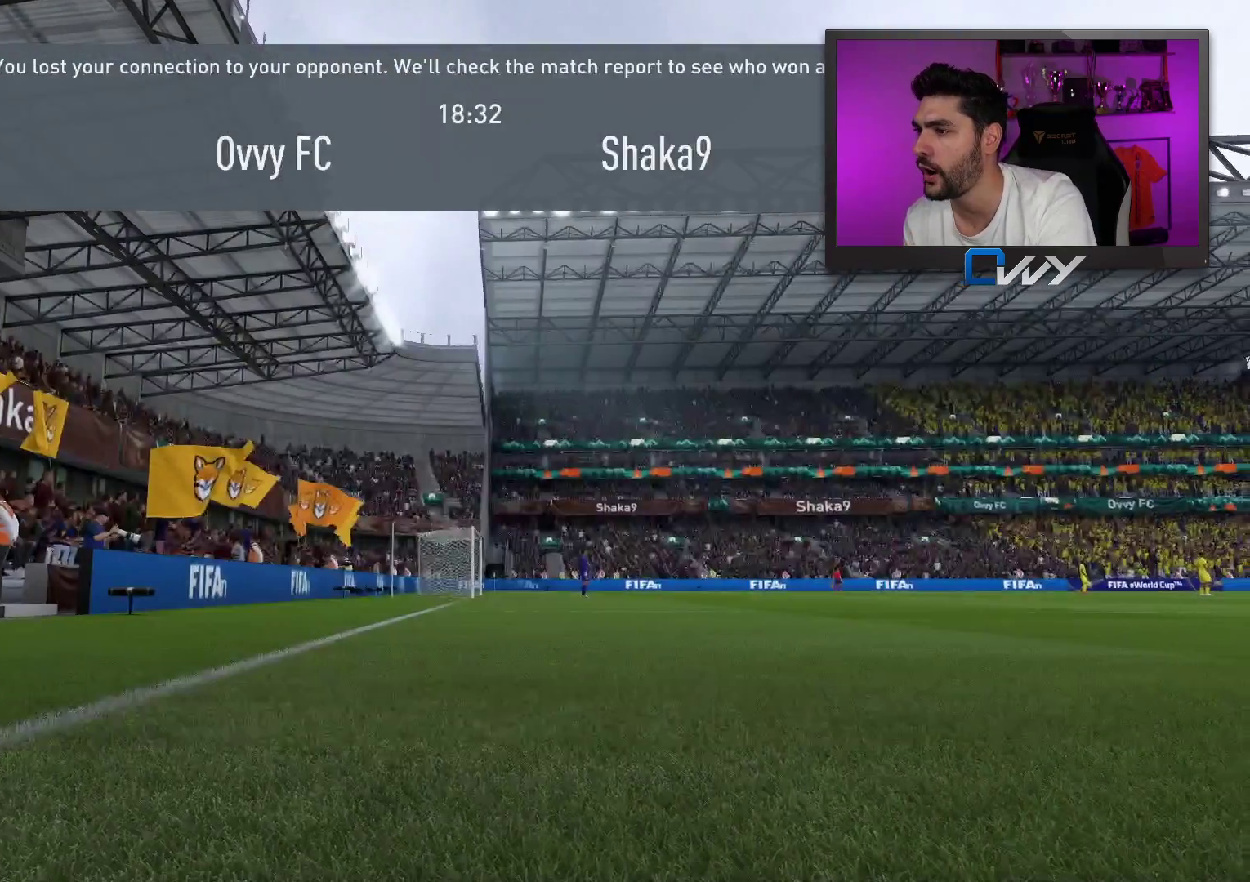
{"buttons": [], "left_stick": "center", "right_stick": "center", "events": []}
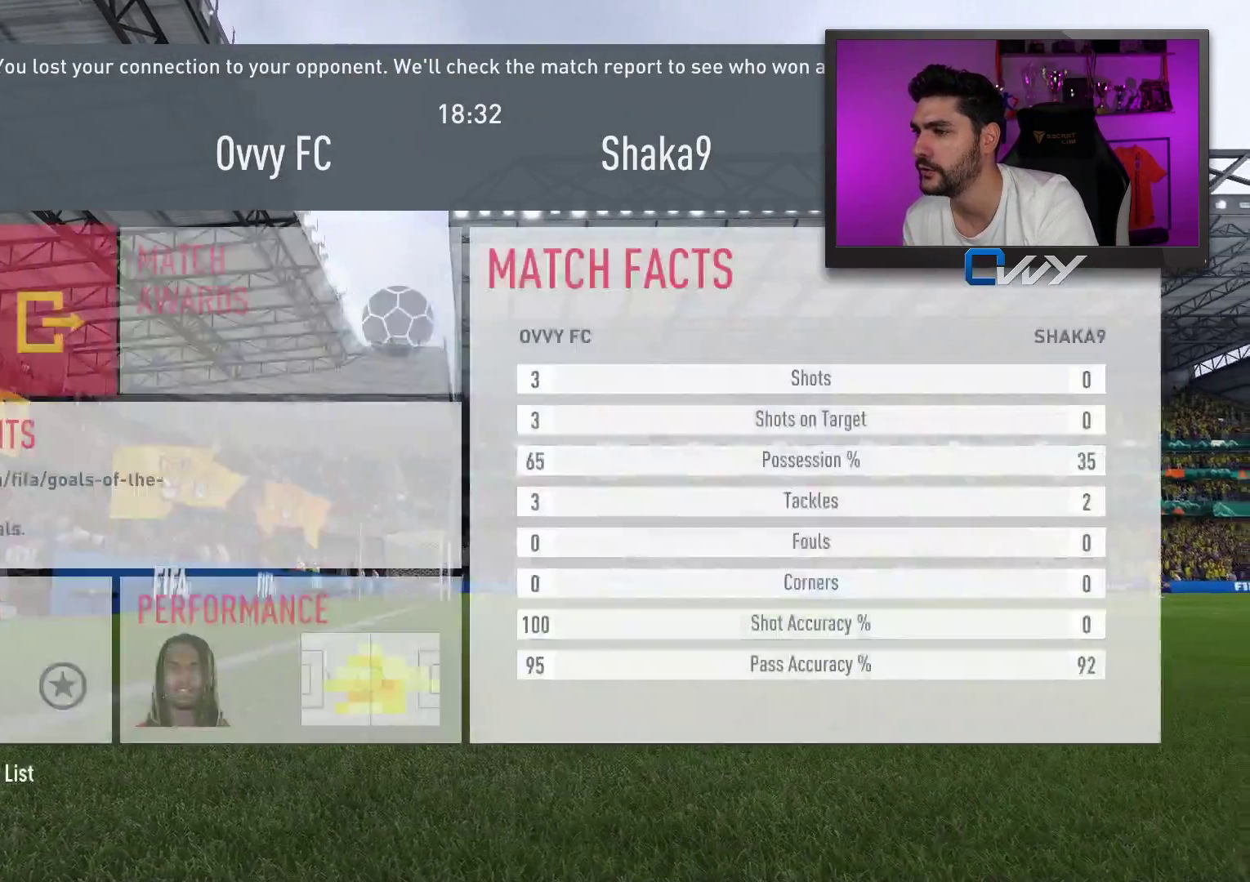
{"buttons": [], "left_stick": "center", "right_stick": "center", "events": [[117, "CROSS", "down"], [233, "CROSS", "up"]]}
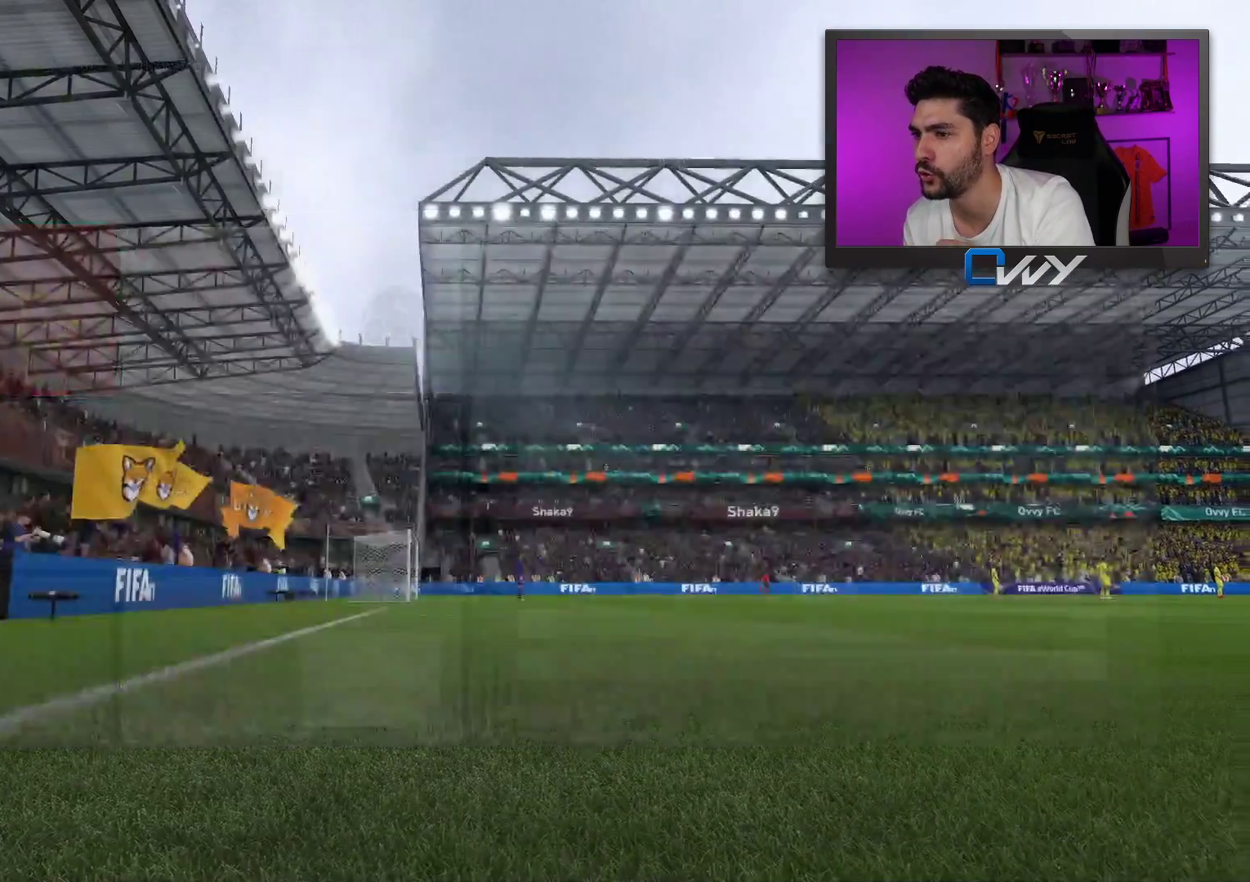
{"buttons": [], "left_stick": "center", "right_stick": "center", "events": []}
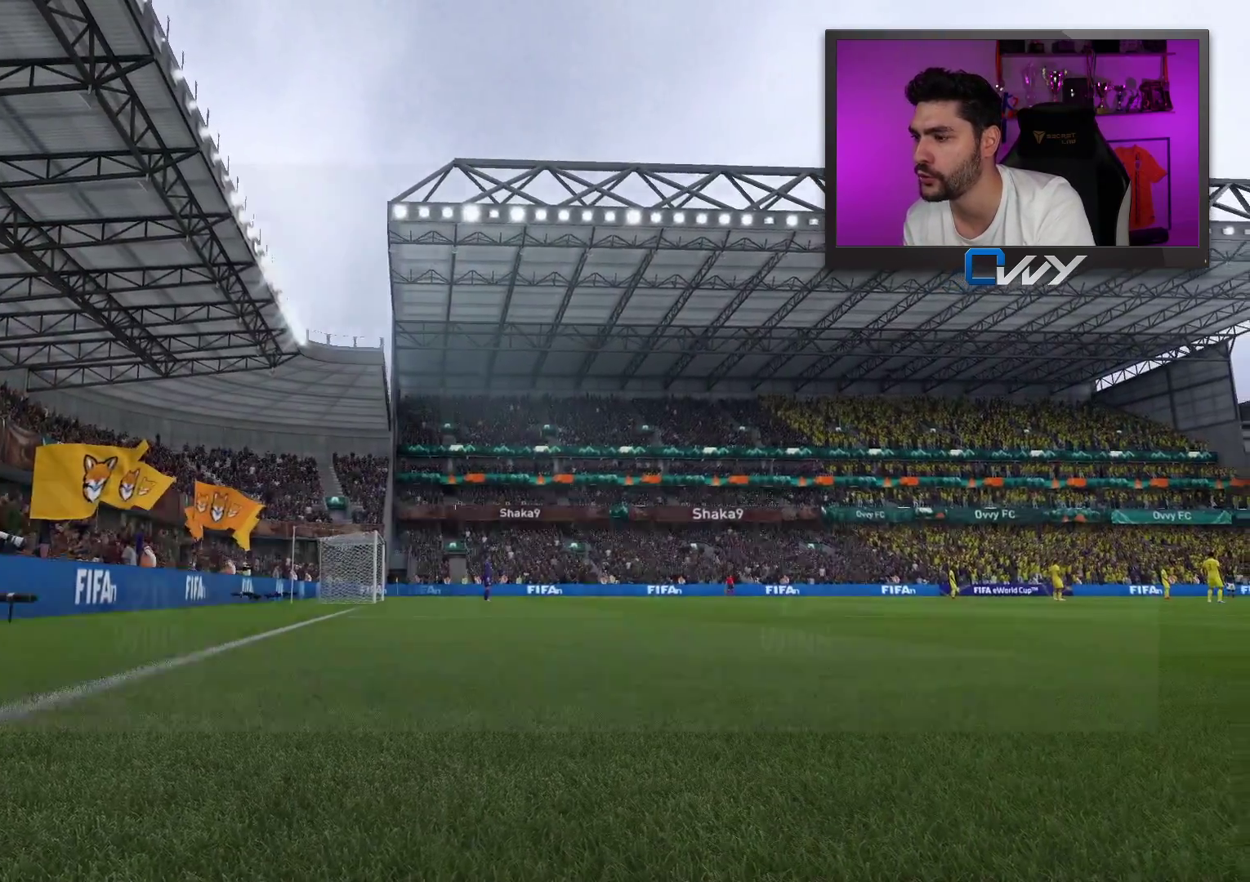
{"buttons": [], "left_stick": "center", "right_stick": "center", "events": []}
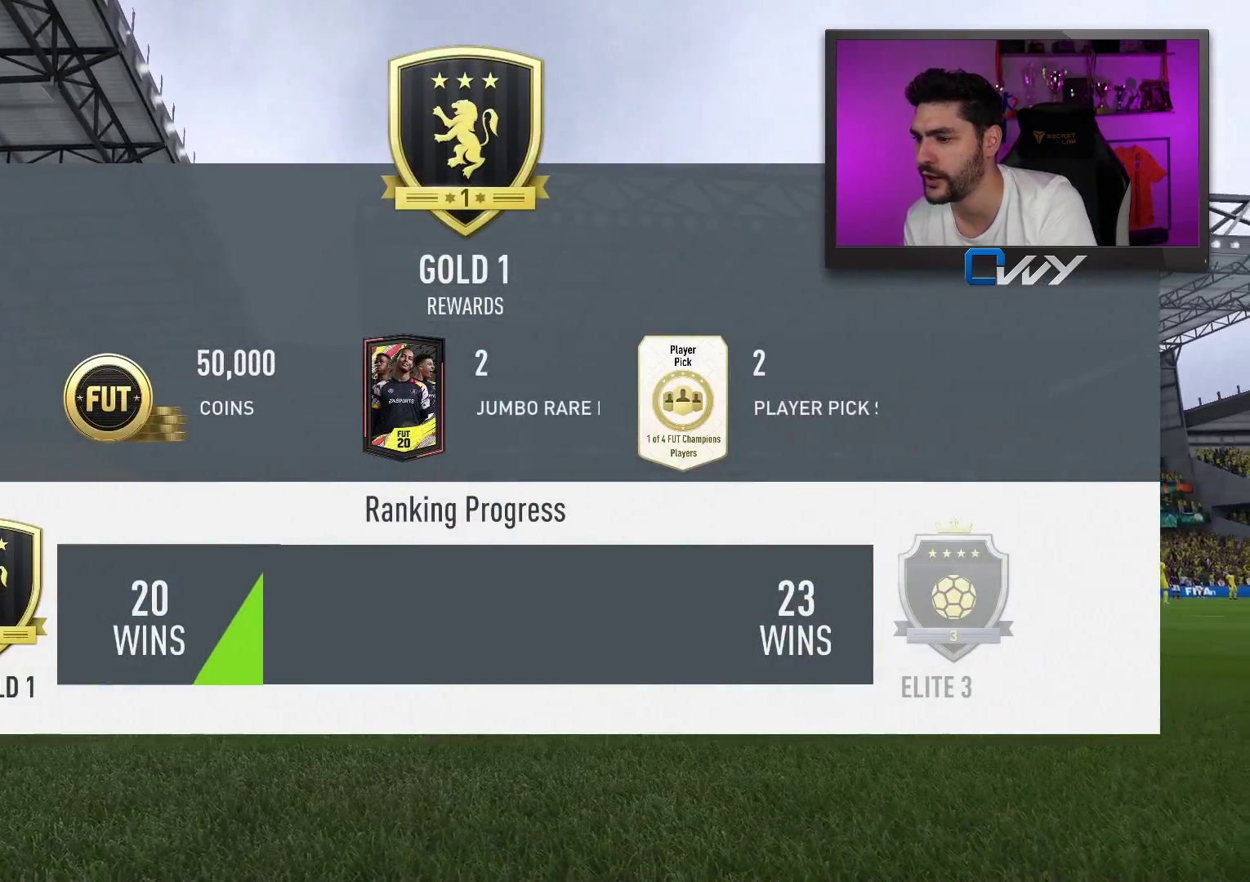
{"buttons": [], "left_stick": "center", "right_stick": "center", "events": []}
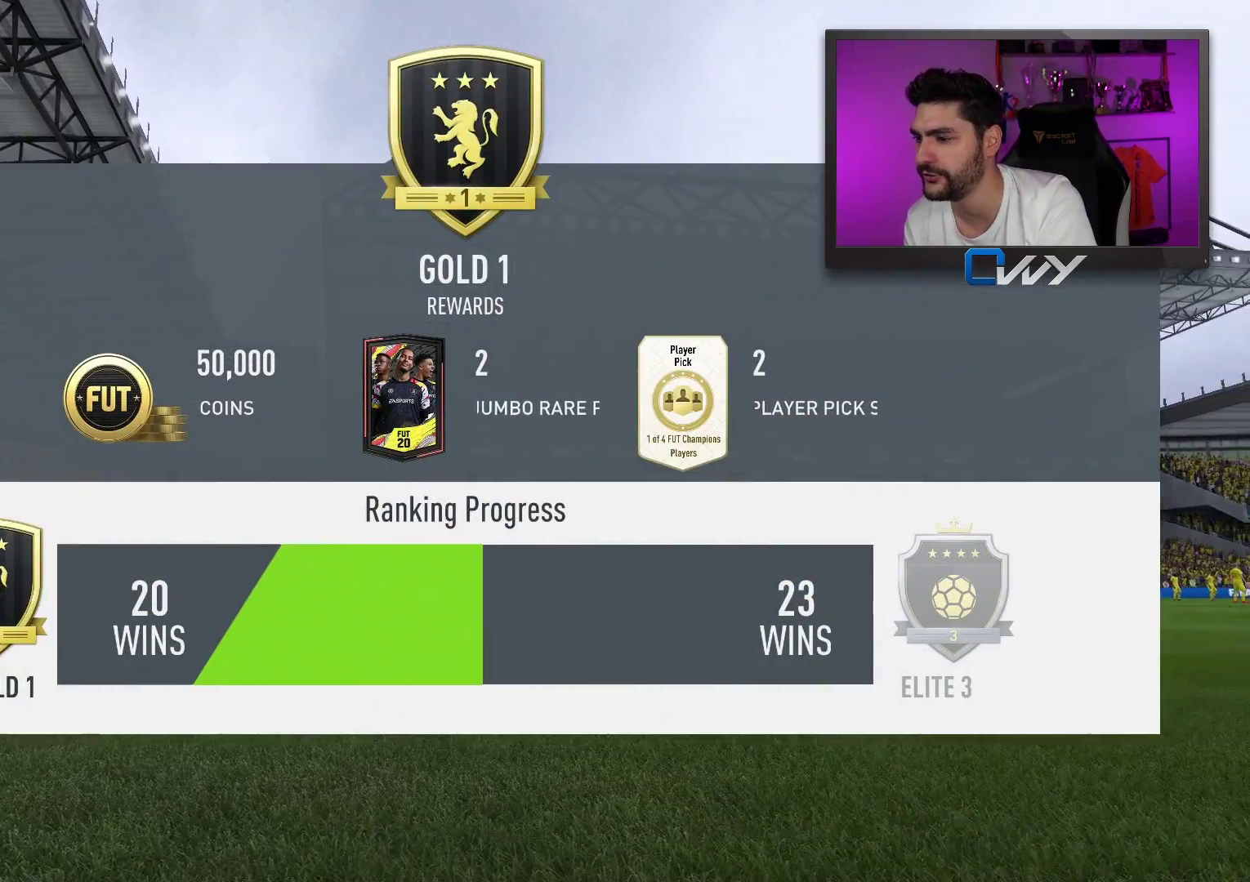
{"buttons": [], "left_stick": "center", "right_stick": "center", "events": []}
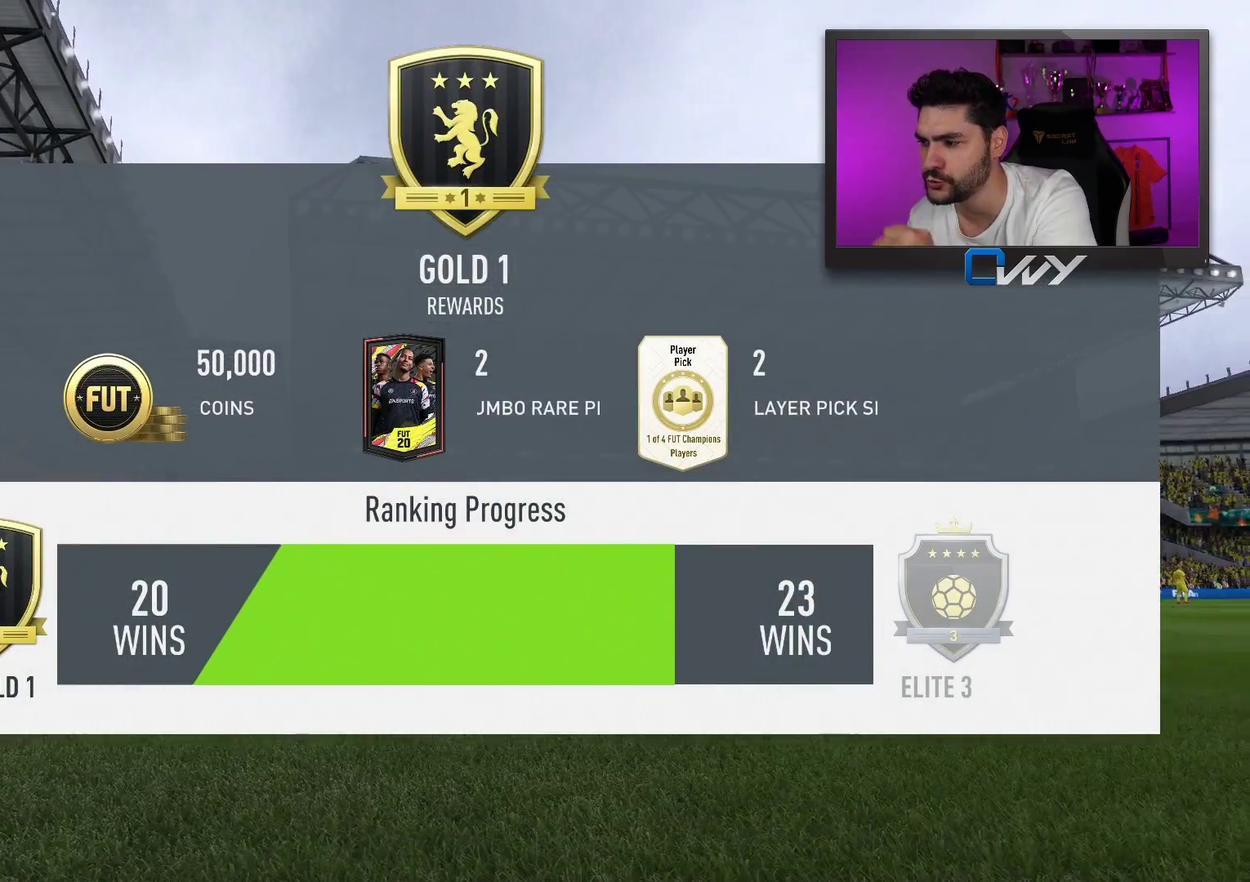
{"buttons": ["CROSS"], "left_stick": "center", "right_stick": "center", "events": [[500, "CROSS", "down"]]}
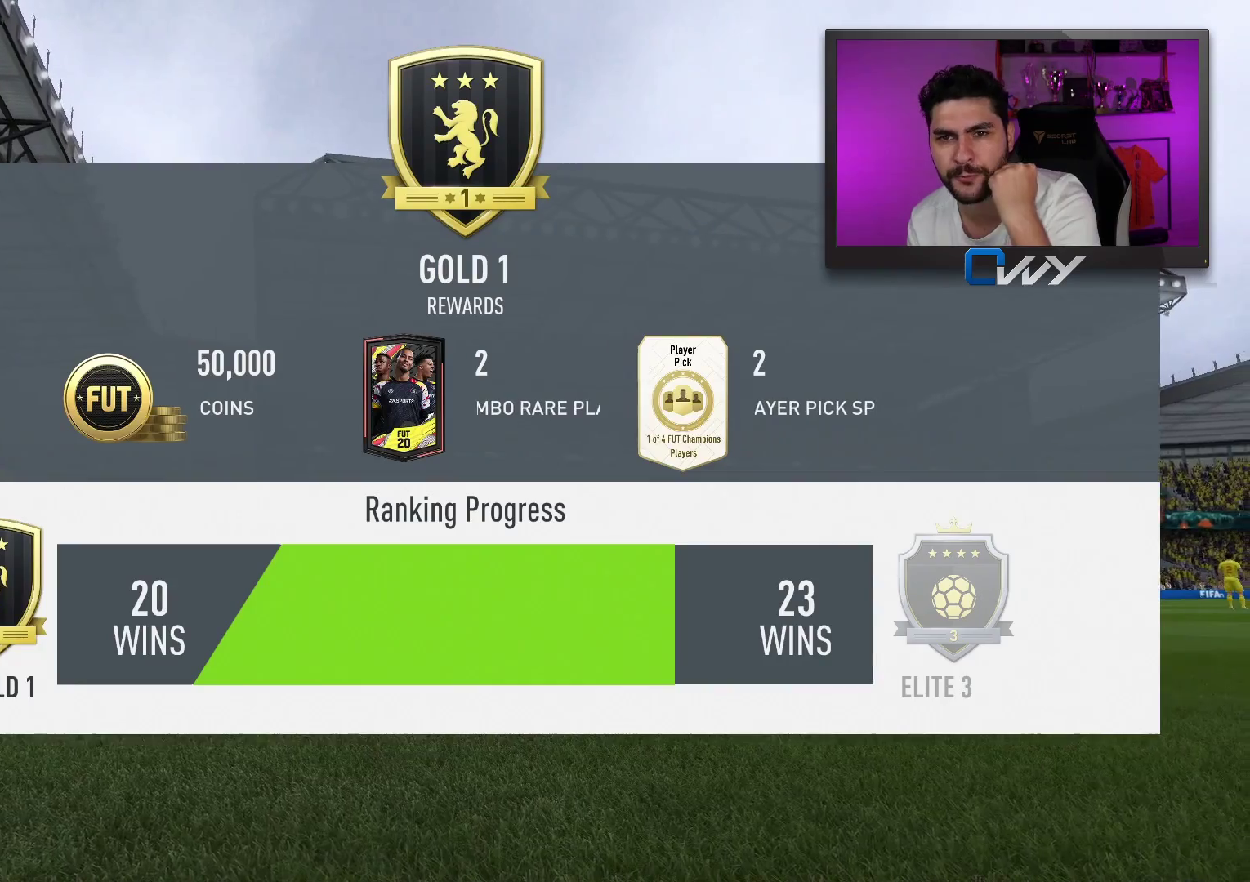
{"buttons": [], "left_stick": "center", "right_stick": "center", "events": [[150, "CROSS", "up"]]}